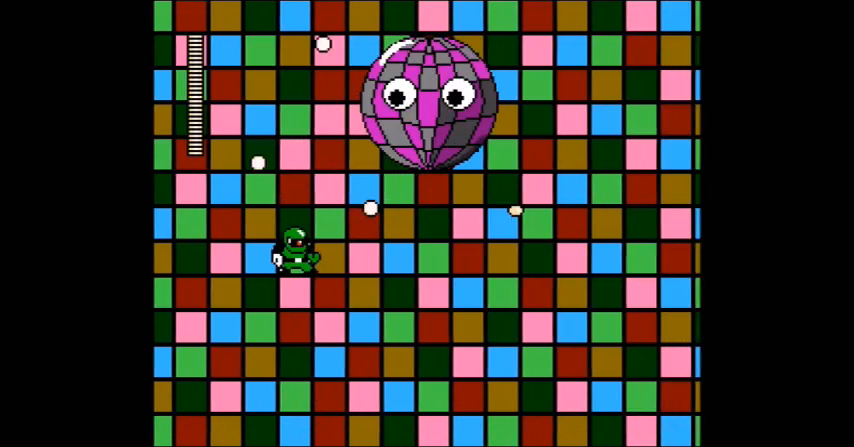
Gameplay with a controller (Nintendo layout); each line is a JSON object with the inputs held at the frame after it. "events" lists button and stick changes between this image and that frame as [ms after this image, input, new state], when the widget could be followed in between. Not read: C L3 R3.
{"buttons": ["A", "B"], "events": [[66, "B", "down"], [233, "A", "down"], [333, "A", "up"], [500, "A", "down"]]}
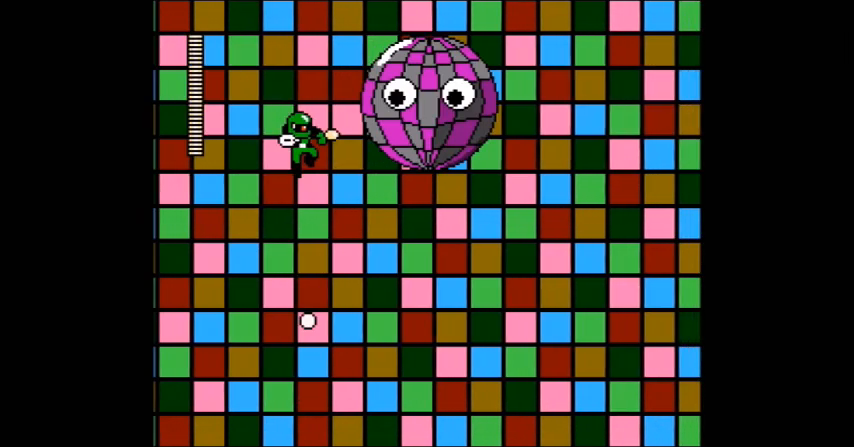
{"buttons": [], "events": [[100, "A", "up"], [100, "B", "up"], [200, "A", "down"], [301, "A", "up"]]}
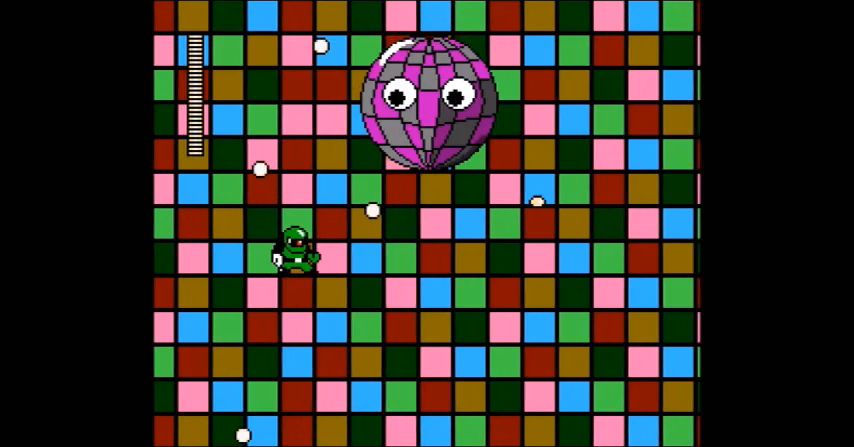
{"buttons": ["A", "B"], "events": [[66, "B", "down"], [200, "A", "down"], [300, "A", "up"], [400, "A", "down"]]}
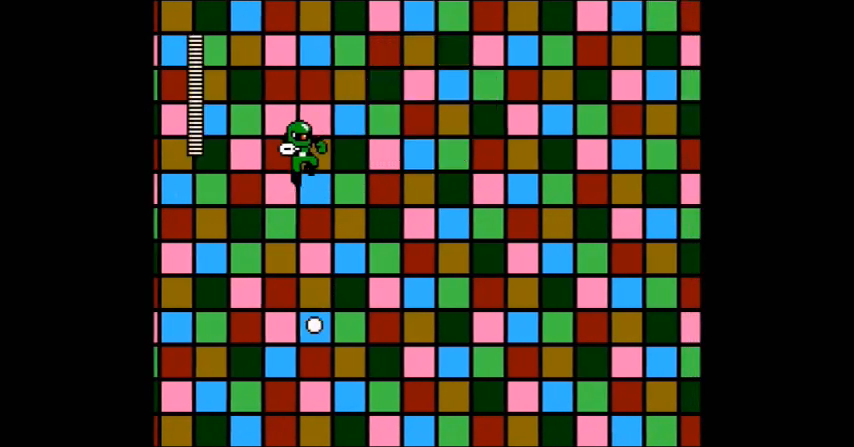
{"buttons": [], "events": [[200, "B", "up"], [234, "A", "up"]]}
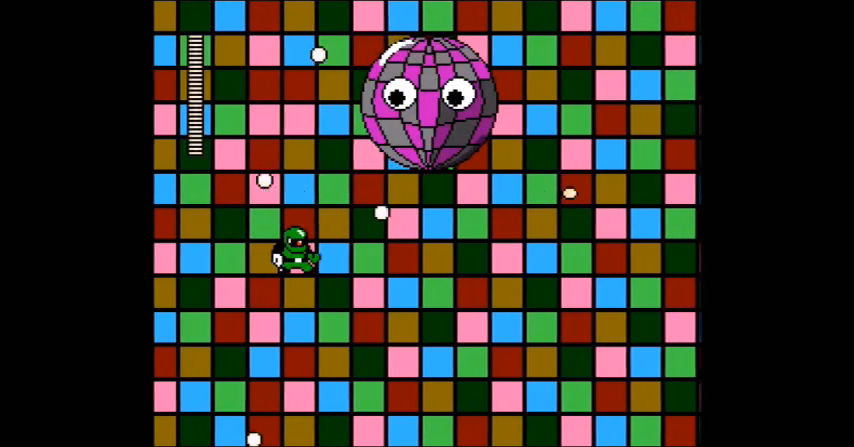
{"buttons": ["A", "B"], "events": [[33, "B", "down"], [200, "A", "down"], [367, "A", "up"], [433, "A", "down"]]}
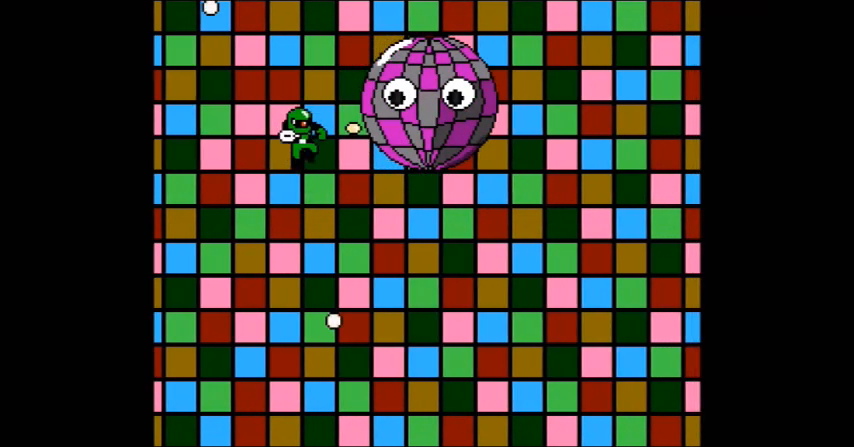
{"buttons": [], "events": [[34, "A", "up"], [134, "A", "down"], [267, "A", "up"], [267, "B", "up"]]}
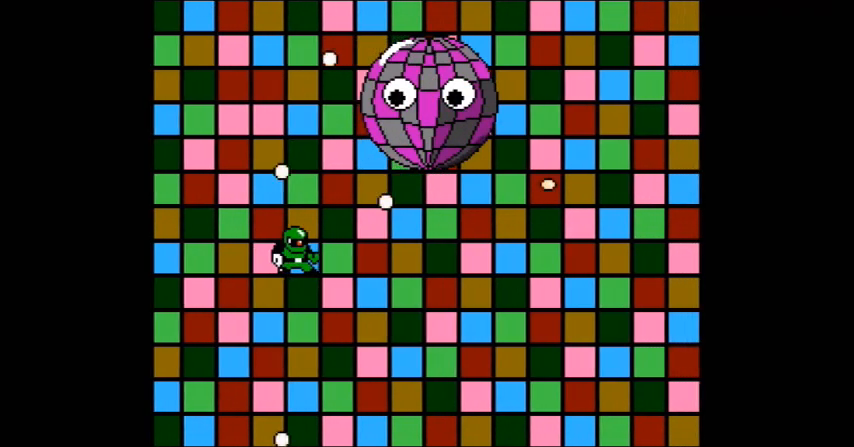
{"buttons": ["A", "B"], "events": [[66, "B", "down"], [233, "A", "down"], [300, "A", "up"], [467, "A", "down"]]}
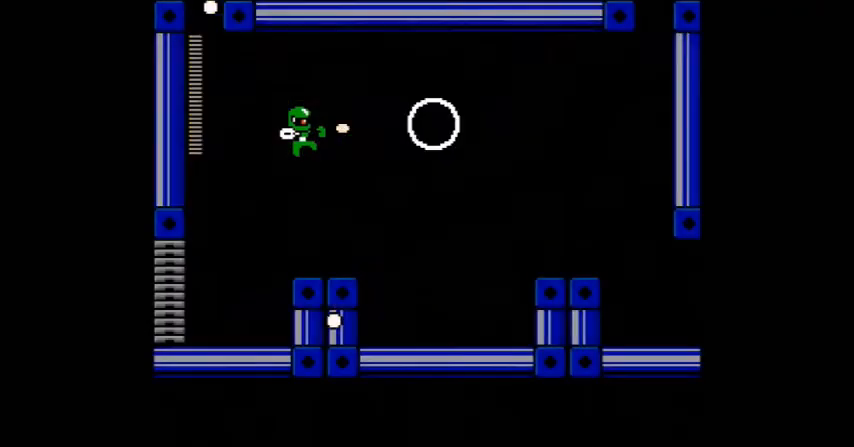
{"buttons": [], "events": [[67, "A", "up"], [134, "B", "up"]]}
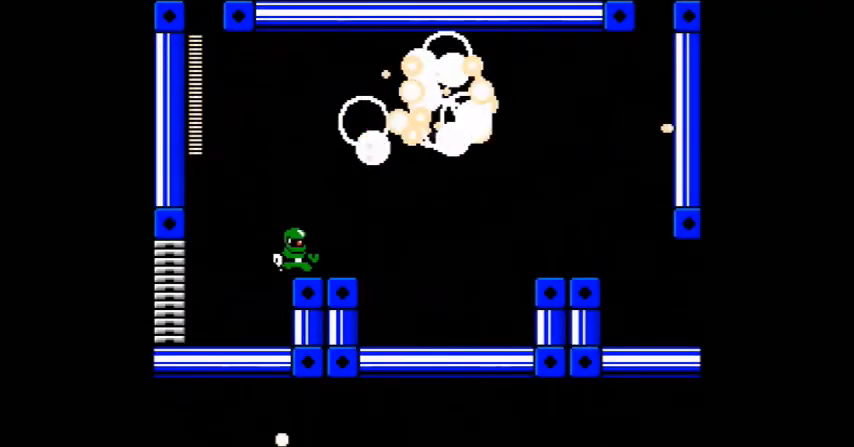
{"buttons": [], "events": []}
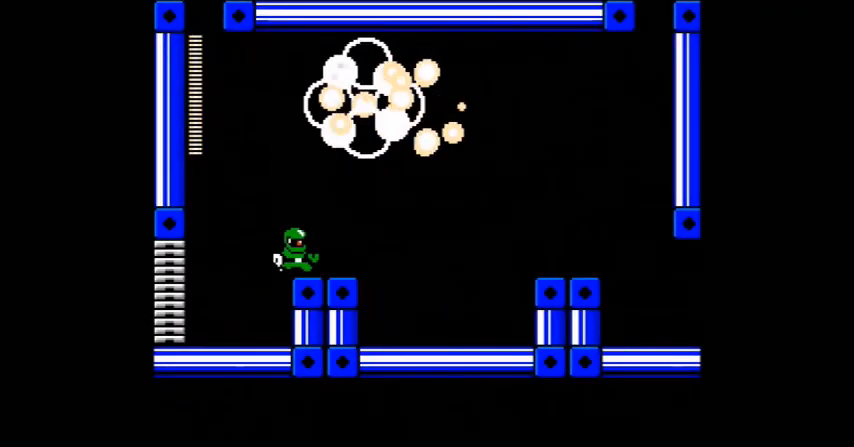
{"buttons": [], "events": []}
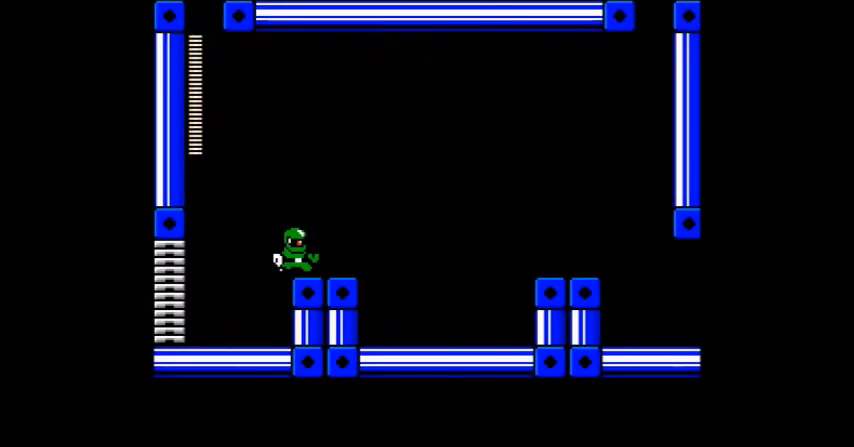
{"buttons": [], "events": []}
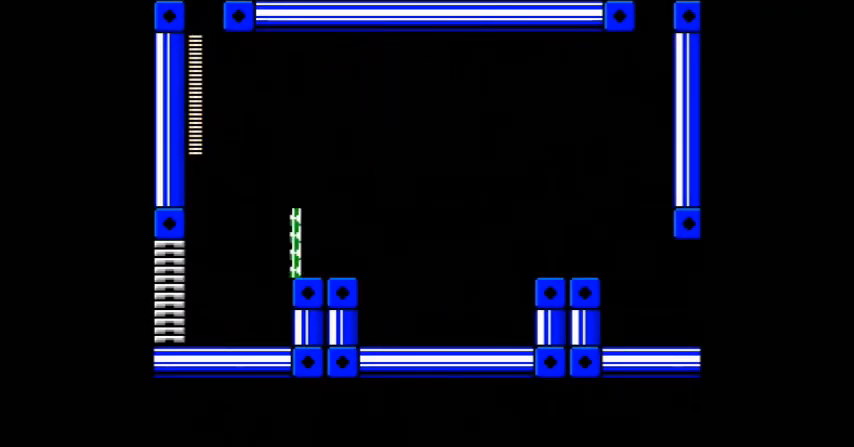
{"buttons": [], "events": []}
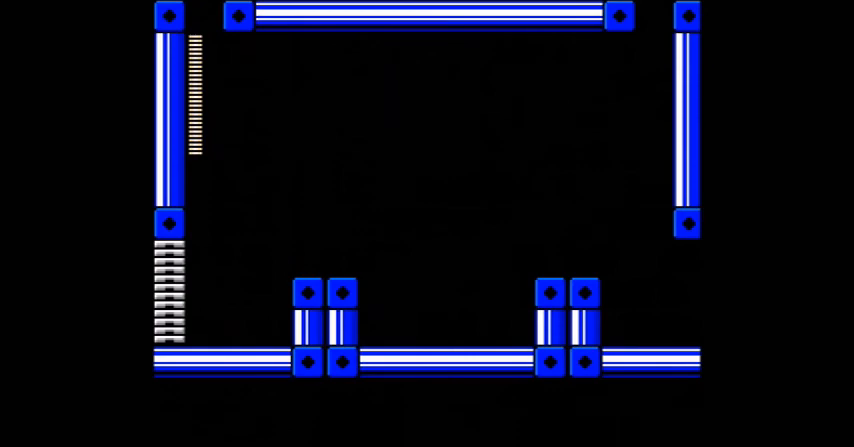
{"buttons": [], "events": []}
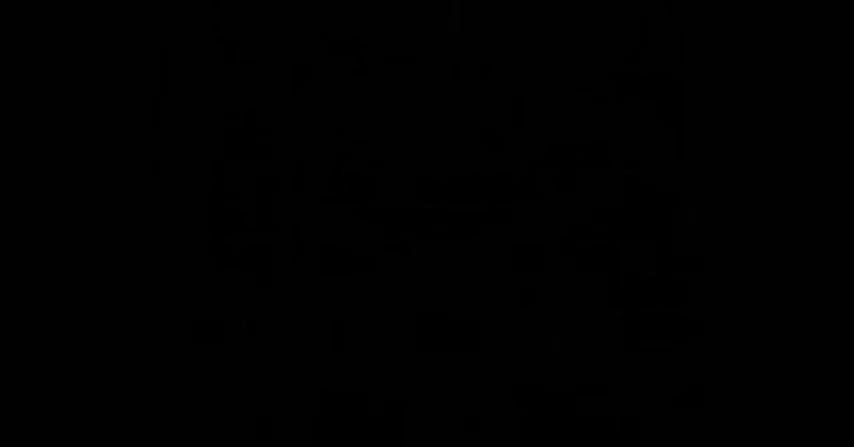
{"buttons": [], "events": []}
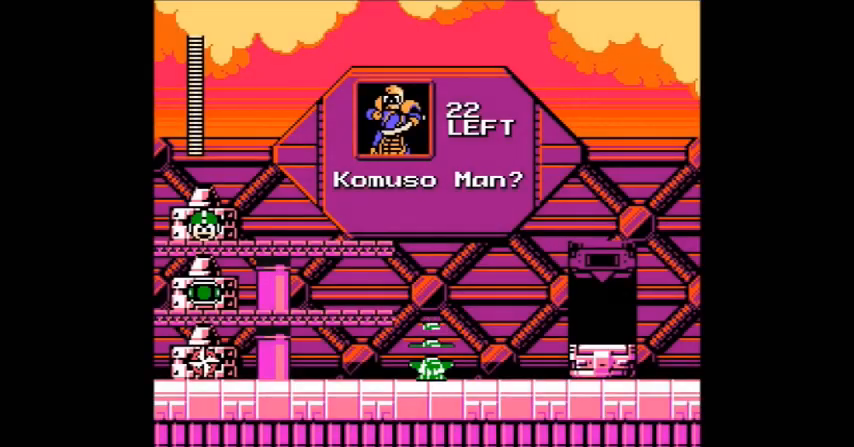
{"buttons": [], "events": []}
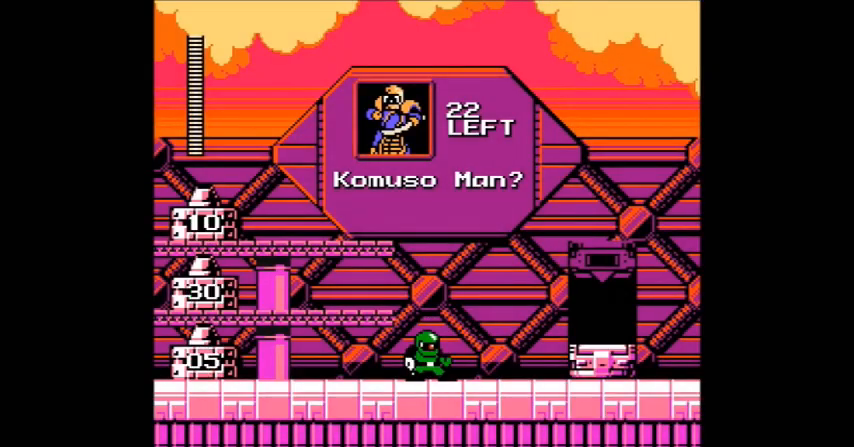
{"buttons": [], "events": []}
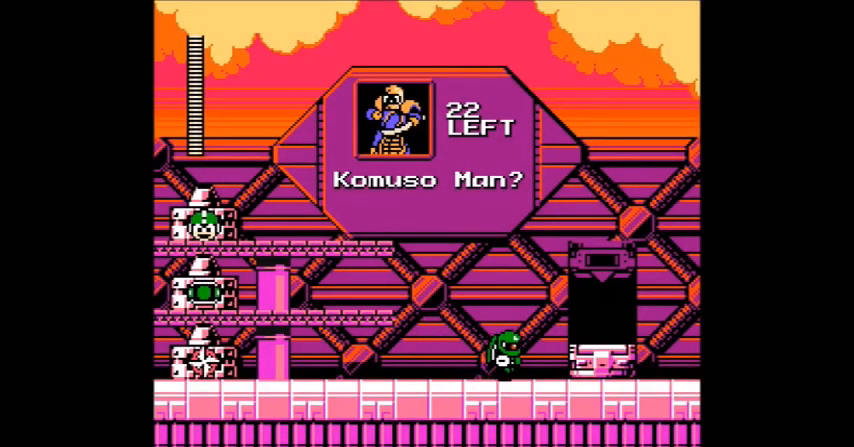
{"buttons": [], "events": [[167, "B", "down"], [400, "B", "up"]]}
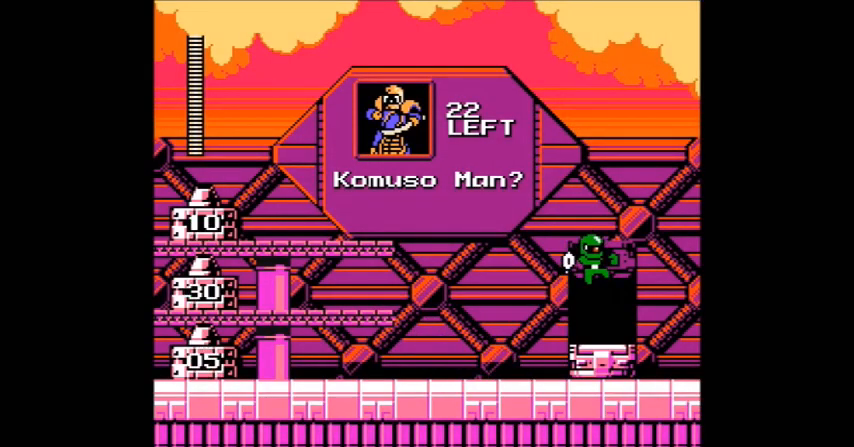
{"buttons": [], "events": [[267, "DPAD_LEFT", "down"], [467, "DPAD_LEFT", "up"]]}
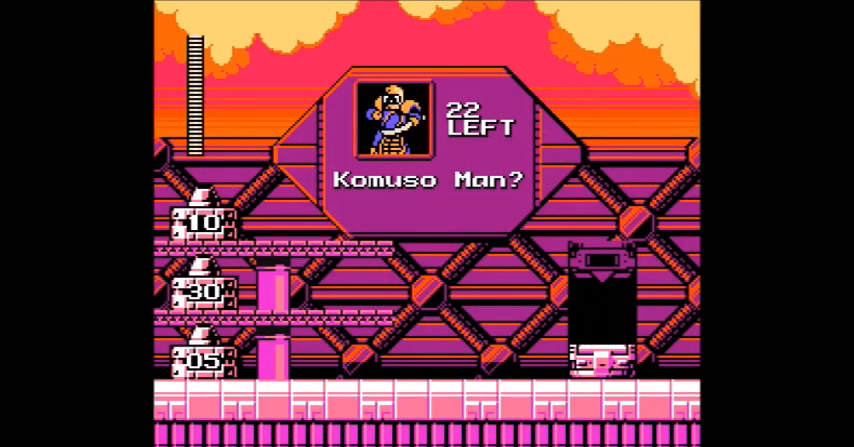
{"buttons": [], "events": []}
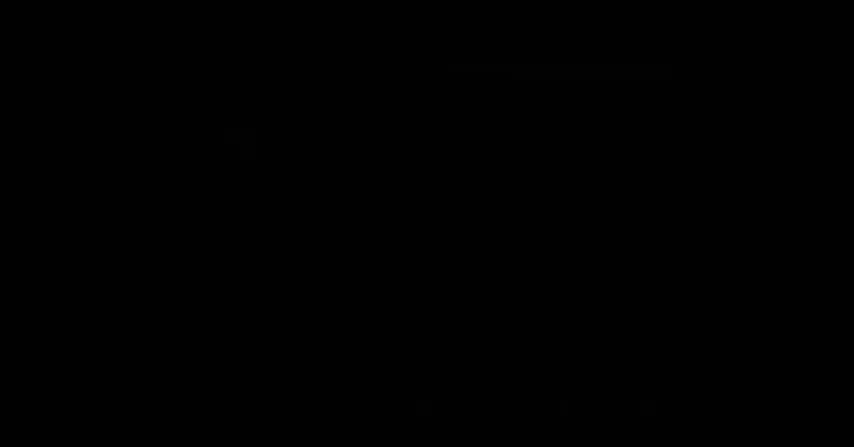
{"buttons": [], "events": []}
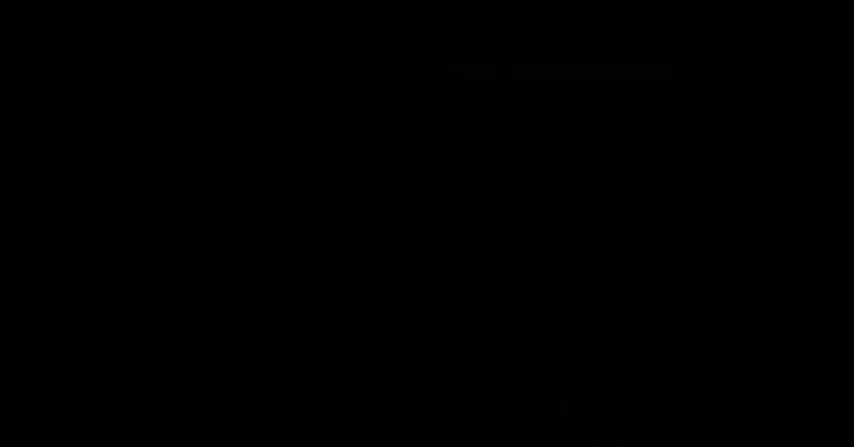
{"buttons": [], "events": []}
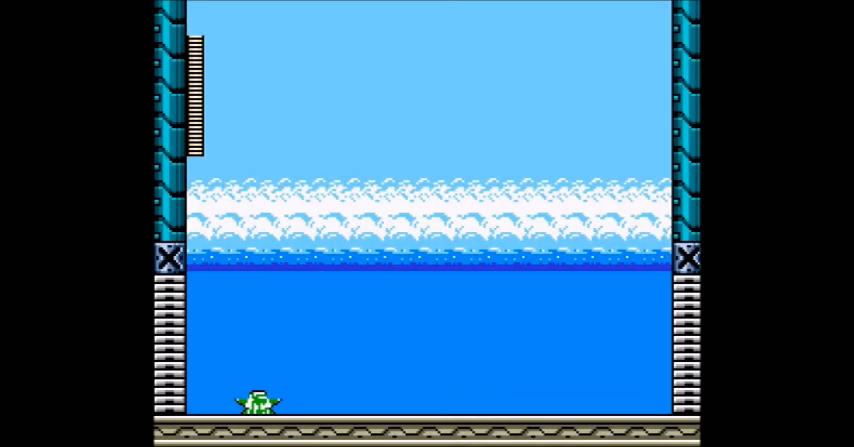
{"buttons": [], "events": []}
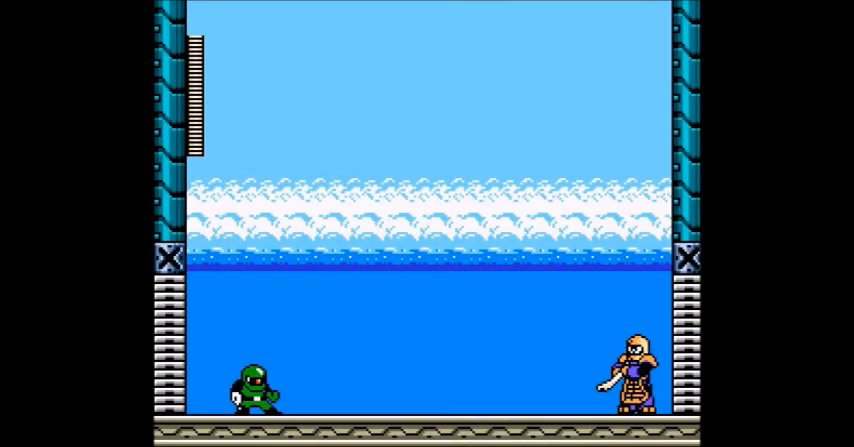
{"buttons": [], "events": []}